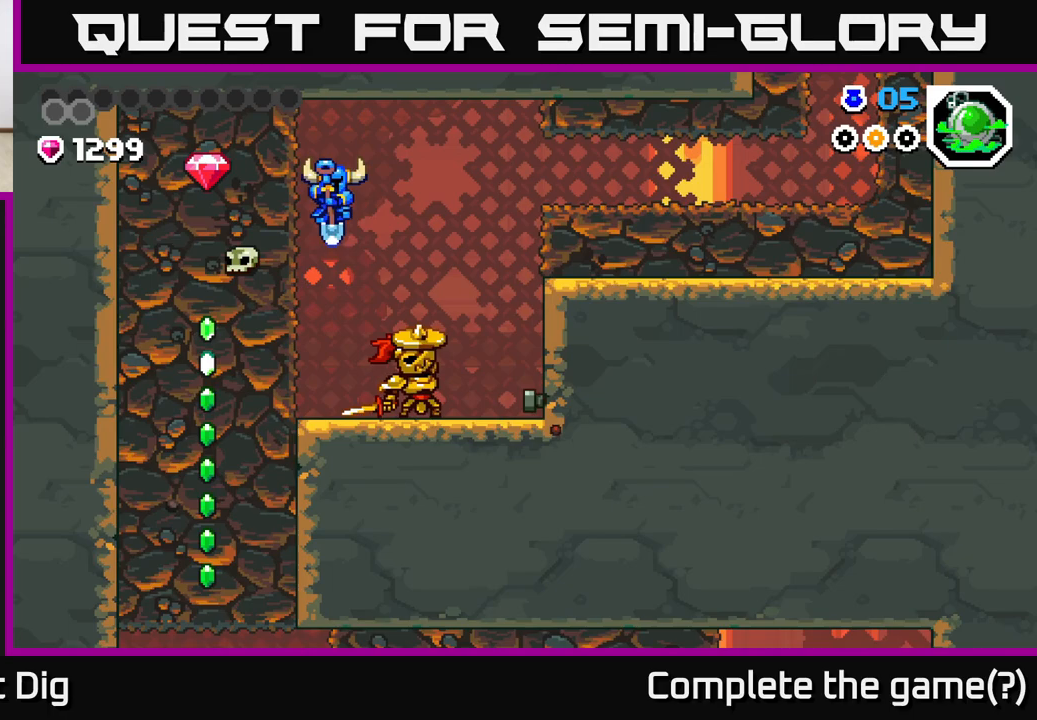
Gameplay with a controller (Xbox layout); each line is a JSON object with the inputs held at the frame after it. "events" lists button and stick changes between this image and that frame as [ms after this image, input, new state], when the widget could be followed in between.
{"buttons": ["X"], "left_stick": "center", "right_stick": "center", "events": [[67, "X", "down"], [83, "left_stick", "center"], [200, "X", "up"], [283, "X", "down"], [383, "X", "up"], [483, "X", "down"]]}
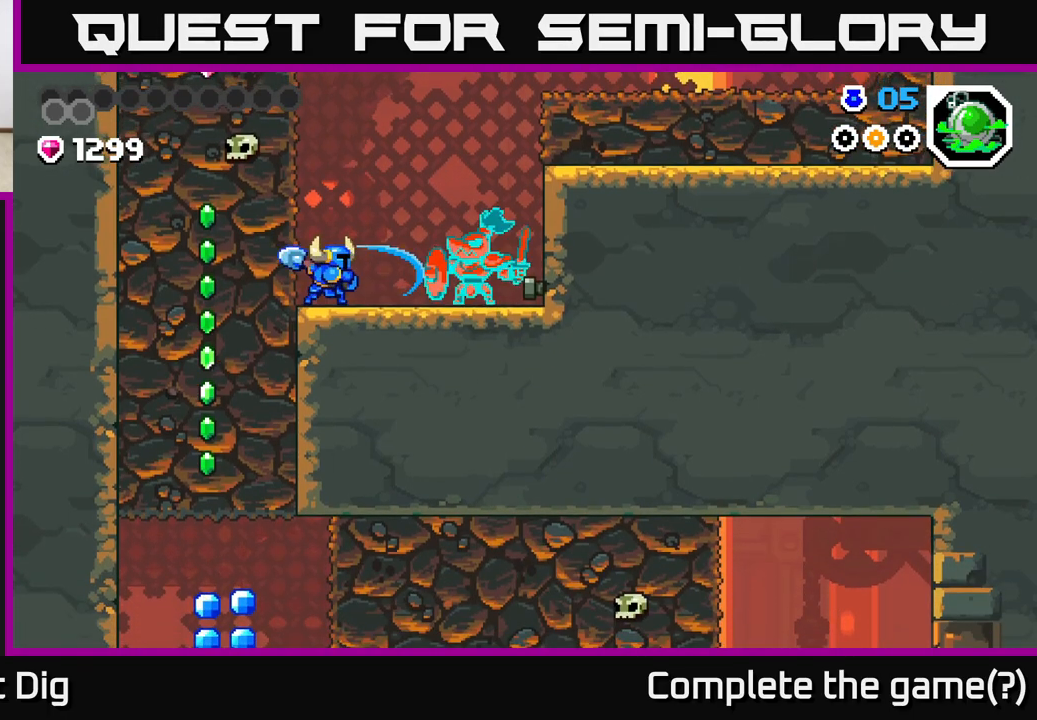
{"buttons": ["A"], "left_stick": "right", "right_stick": "center", "events": [[50, "left_stick", "right"], [67, "X", "up"], [283, "X", "down"], [383, "A", "down"], [417, "X", "up"]]}
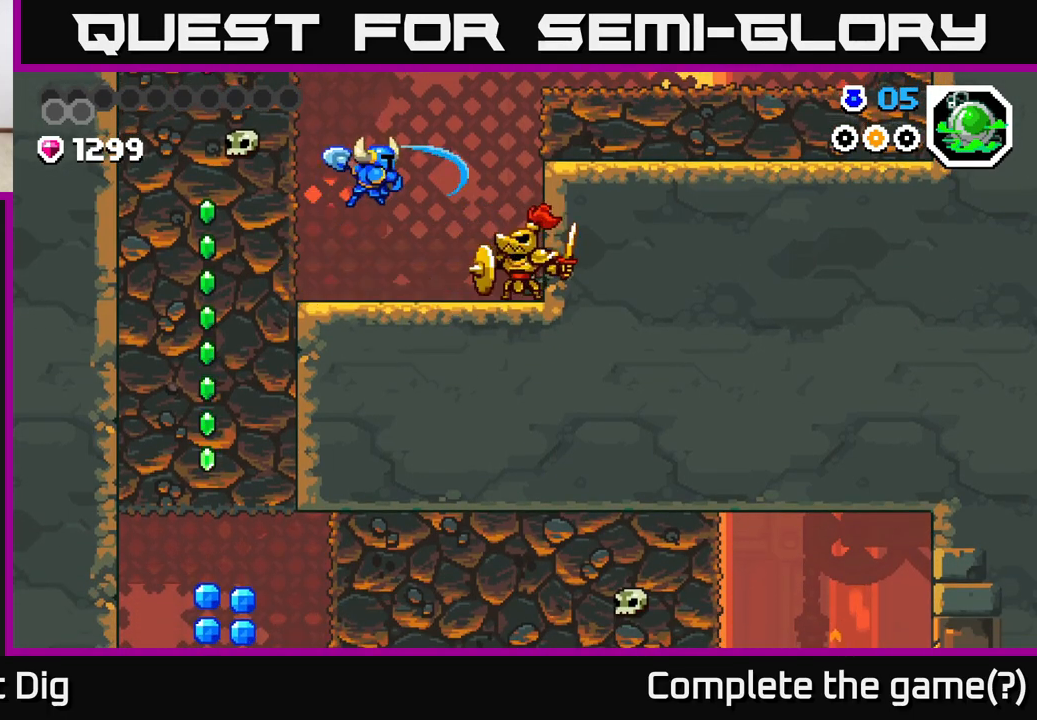
{"buttons": ["A"], "left_stick": "down-right", "right_stick": "center", "events": [[383, "left_stick", "down-right"]]}
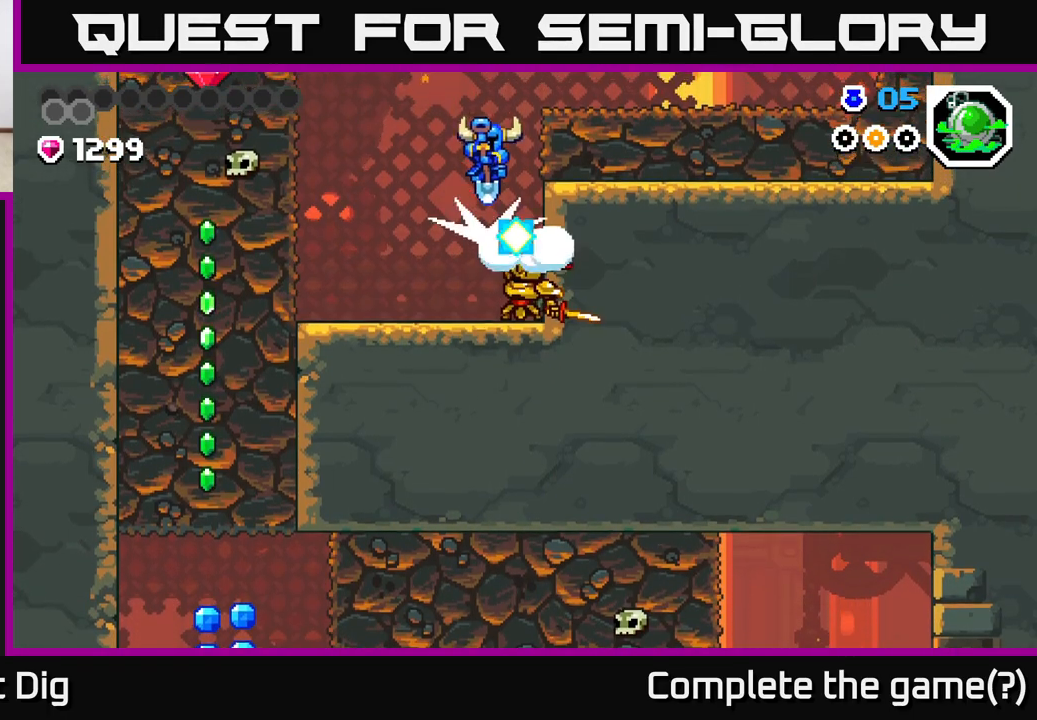
{"buttons": [], "left_stick": "left", "right_stick": "center", "events": [[100, "A", "up"], [100, "left_stick", "left"]]}
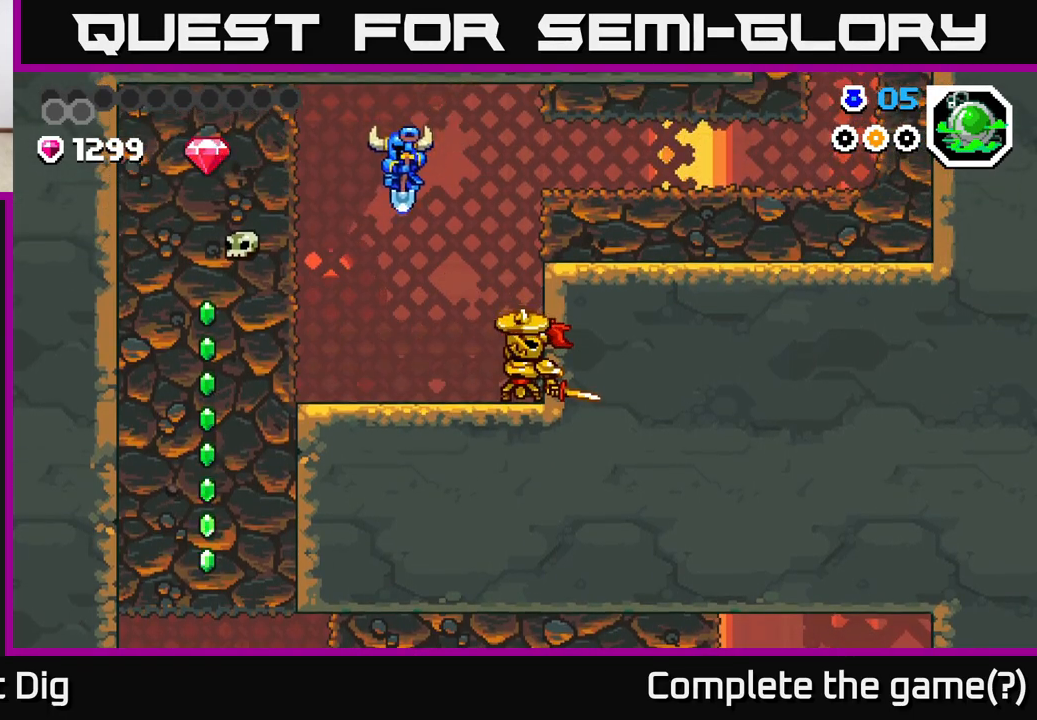
{"buttons": ["A"], "left_stick": "right", "right_stick": "center", "events": [[17, "left_stick", "right"], [100, "X", "down"], [133, "left_stick", "center"], [233, "X", "up"], [317, "X", "down"], [317, "left_stick", "right"], [433, "X", "up"], [467, "X", "down"], [483, "A", "down"], [500, "X", "up"]]}
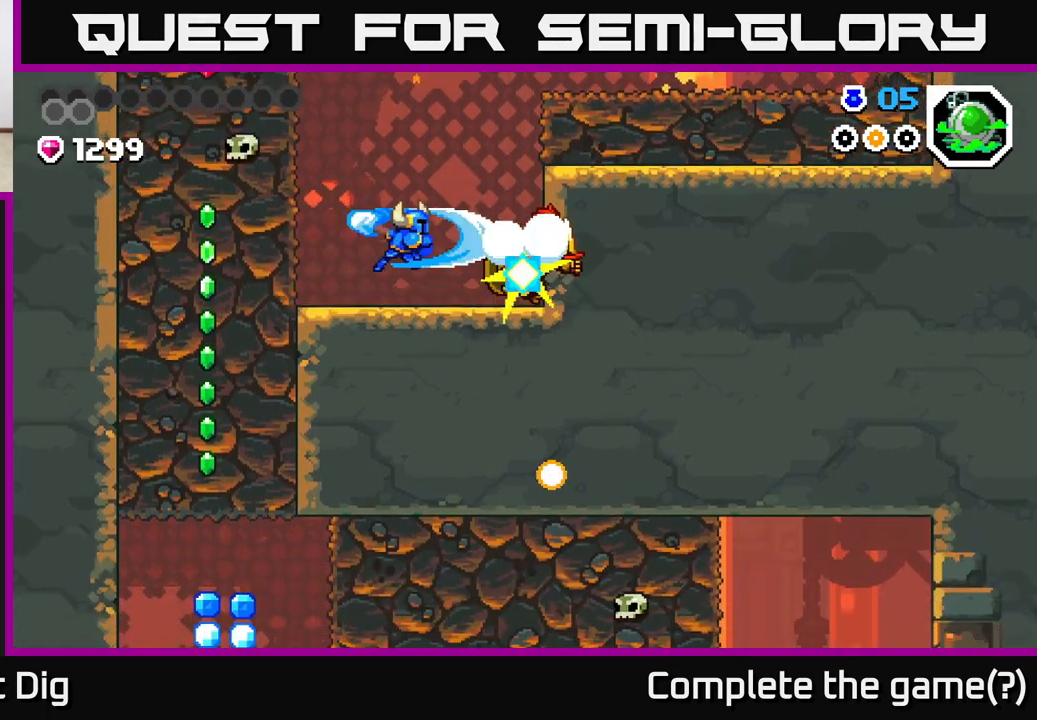
{"buttons": [], "left_stick": "down", "right_stick": "center", "events": [[267, "A", "up"], [500, "left_stick", "down"]]}
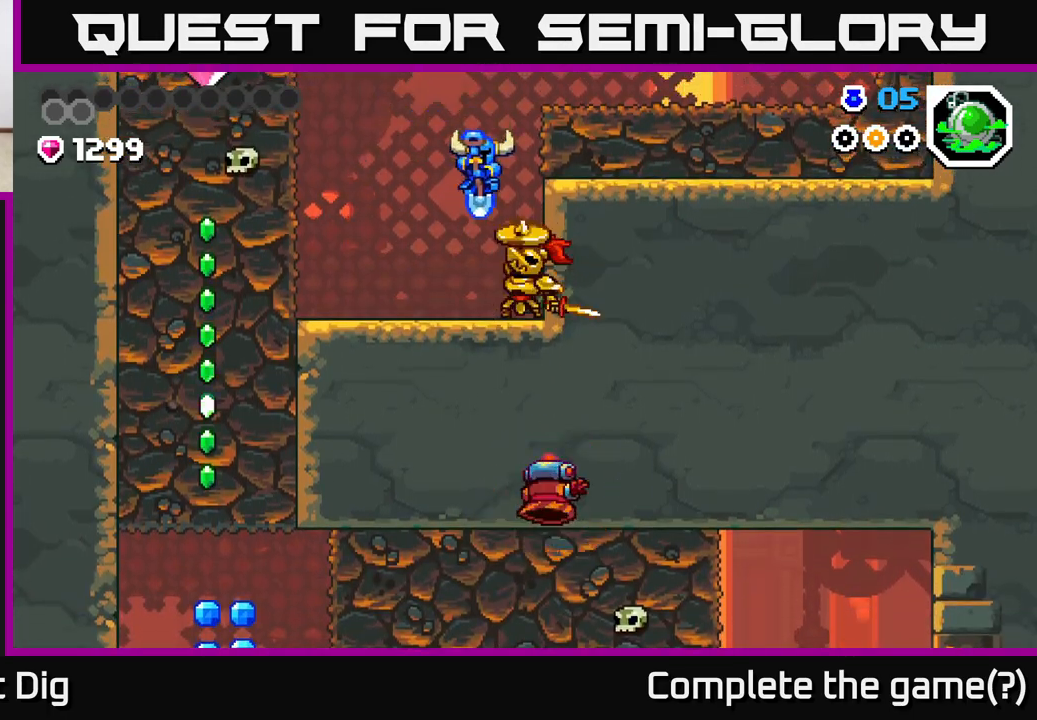
{"buttons": [], "left_stick": "right", "right_stick": "center", "events": [[117, "left_stick", "left"], [483, "left_stick", "right"]]}
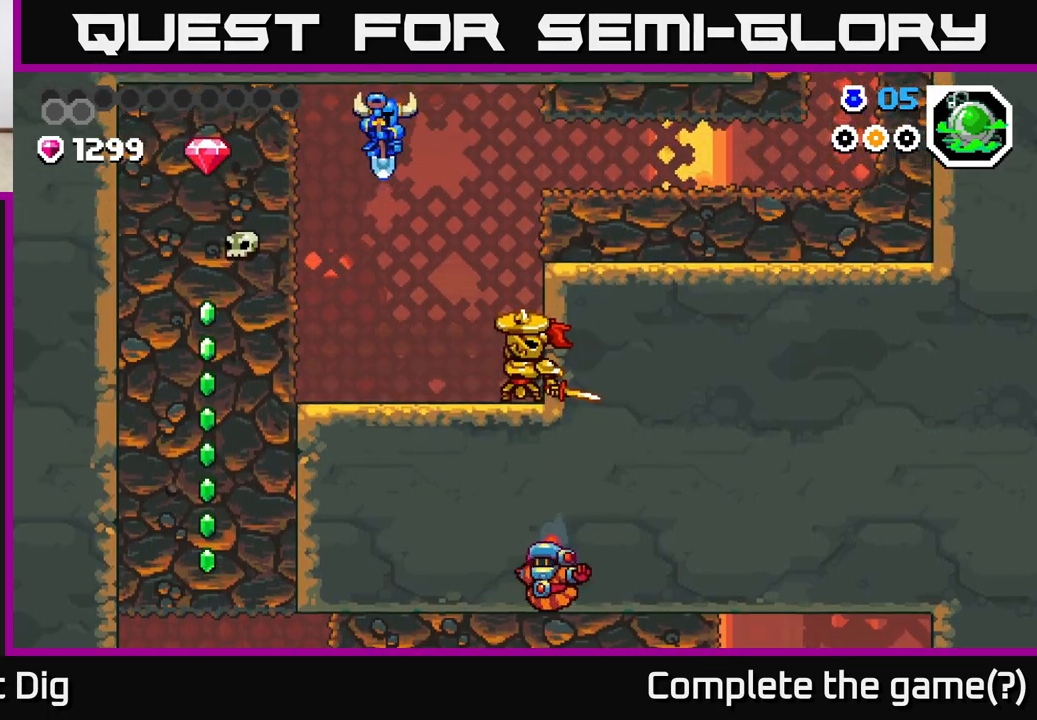
{"buttons": ["X"], "left_stick": "right", "right_stick": "center", "events": [[217, "X", "down"], [217, "left_stick", "center"], [300, "X", "up"], [383, "left_stick", "right"], [433, "X", "down"]]}
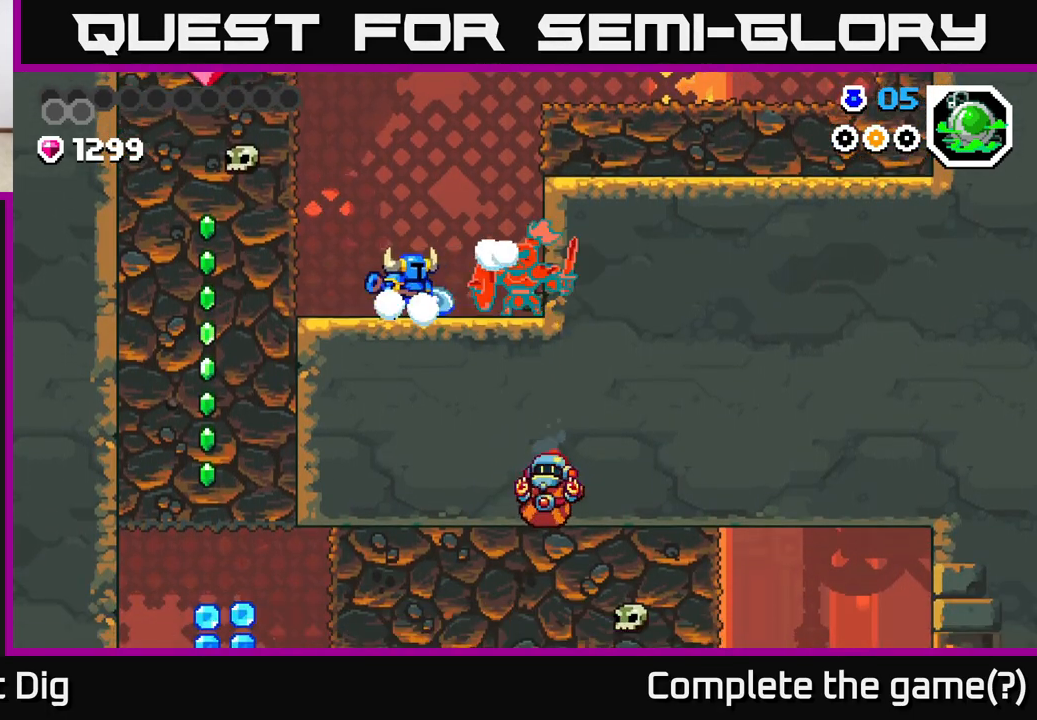
{"buttons": [], "left_stick": "right", "right_stick": "center", "events": [[33, "A", "down"], [50, "X", "up"], [417, "A", "up"]]}
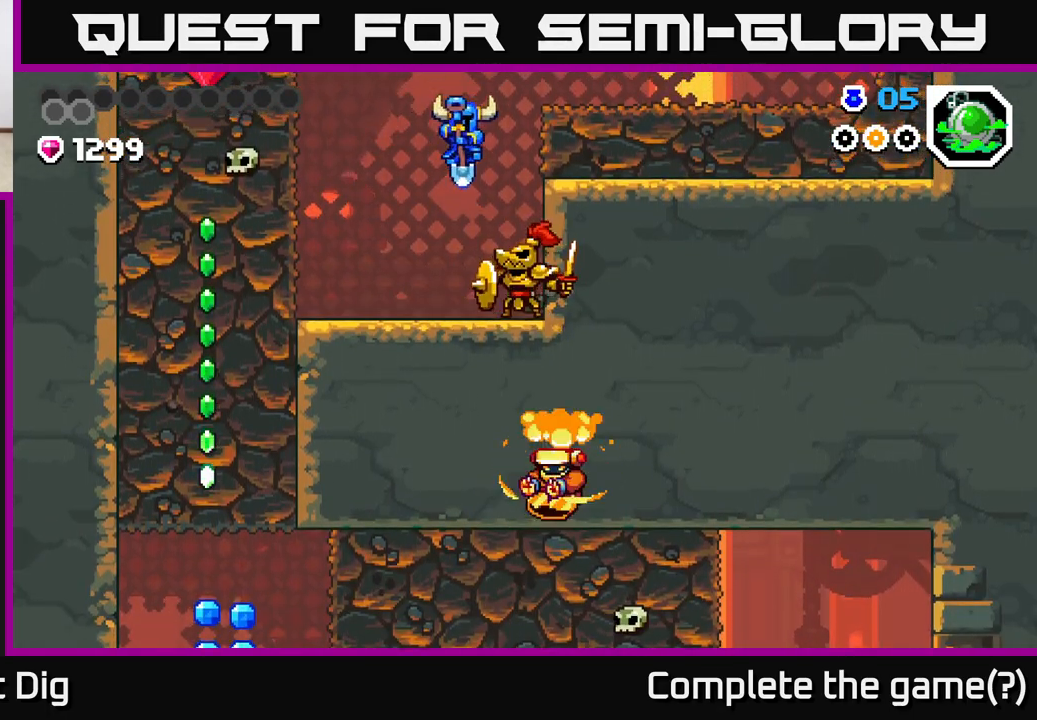
{"buttons": ["A"], "left_stick": "left", "right_stick": "center", "events": [[117, "left_stick", "down"], [267, "left_stick", "left"], [283, "A", "down"]]}
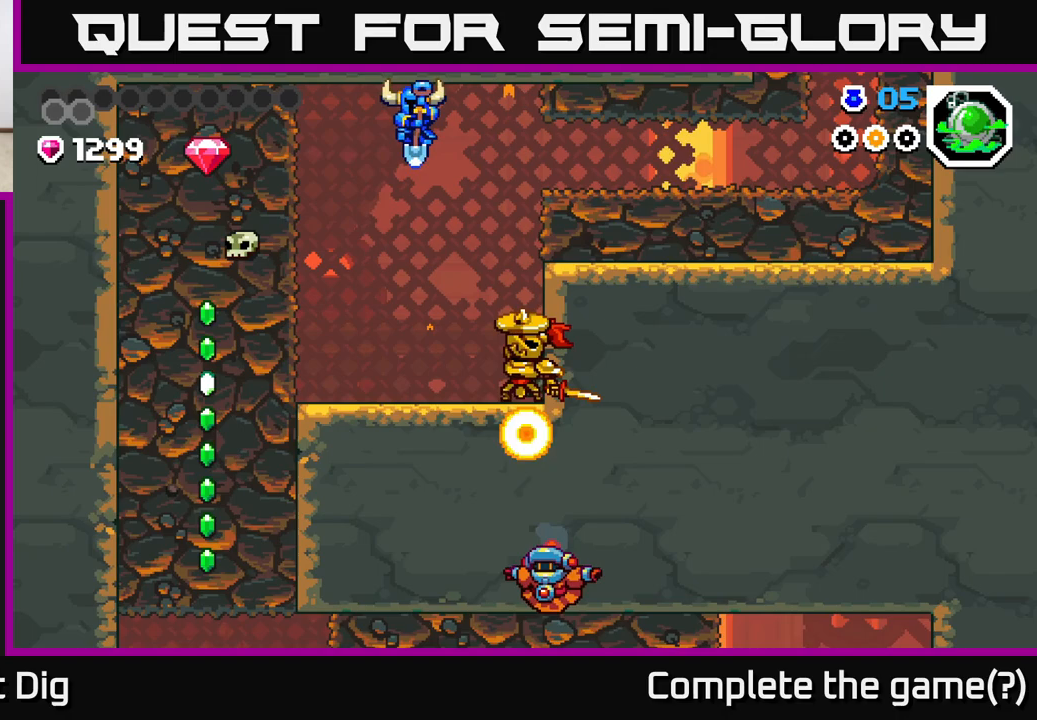
{"buttons": [], "left_stick": "right", "right_stick": "center", "events": [[200, "A", "up"], [233, "left_stick", "right"], [300, "X", "down"], [350, "left_stick", "center"], [433, "X", "up"], [450, "left_stick", "right"]]}
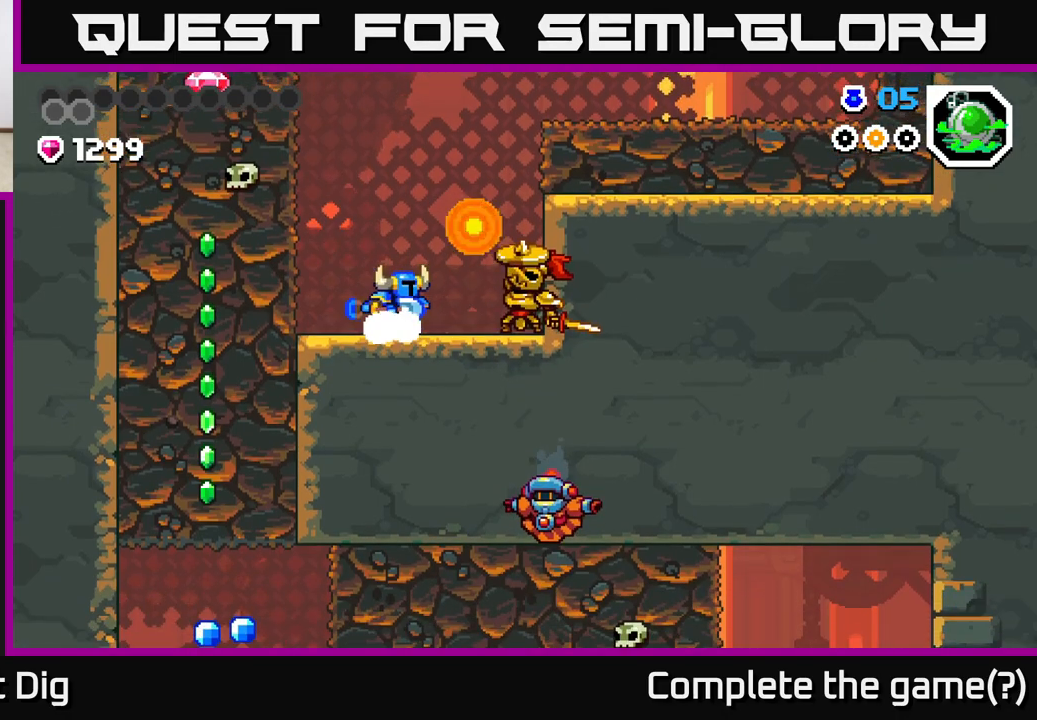
{"buttons": [], "left_stick": "right", "right_stick": "center", "events": [[33, "X", "down"], [117, "X", "up"], [217, "X", "down"], [267, "X", "up"], [367, "left_stick", "center"], [500, "left_stick", "right"]]}
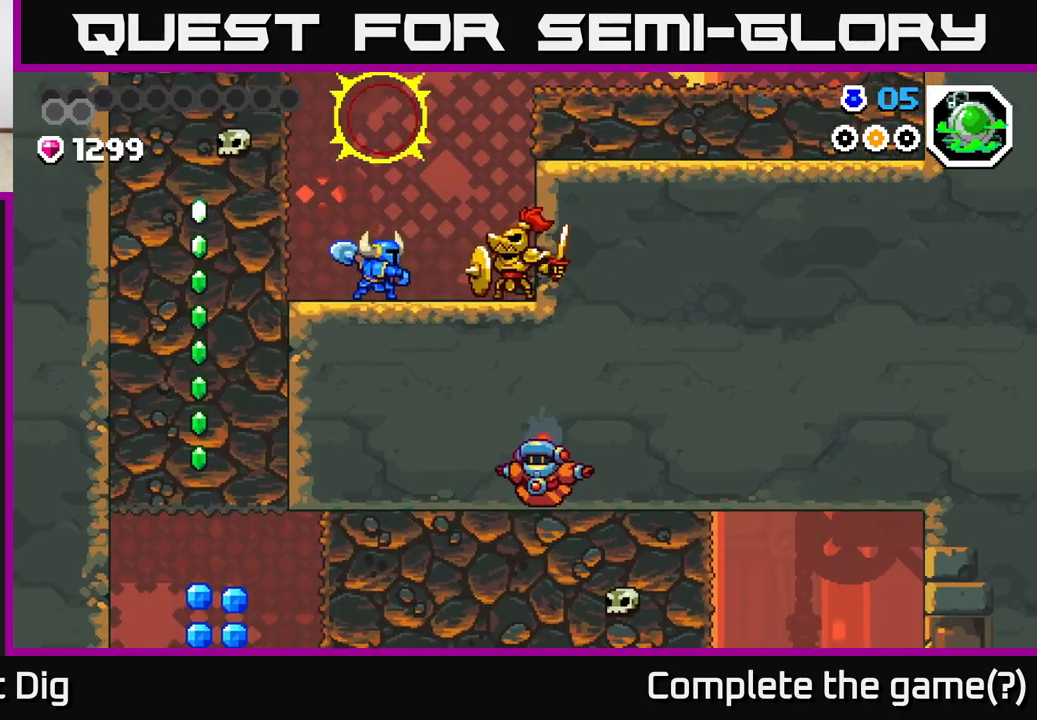
{"buttons": [], "left_stick": "down-right", "right_stick": "center", "events": [[217, "A", "down"], [317, "A", "up"], [350, "left_stick", "down-right"]]}
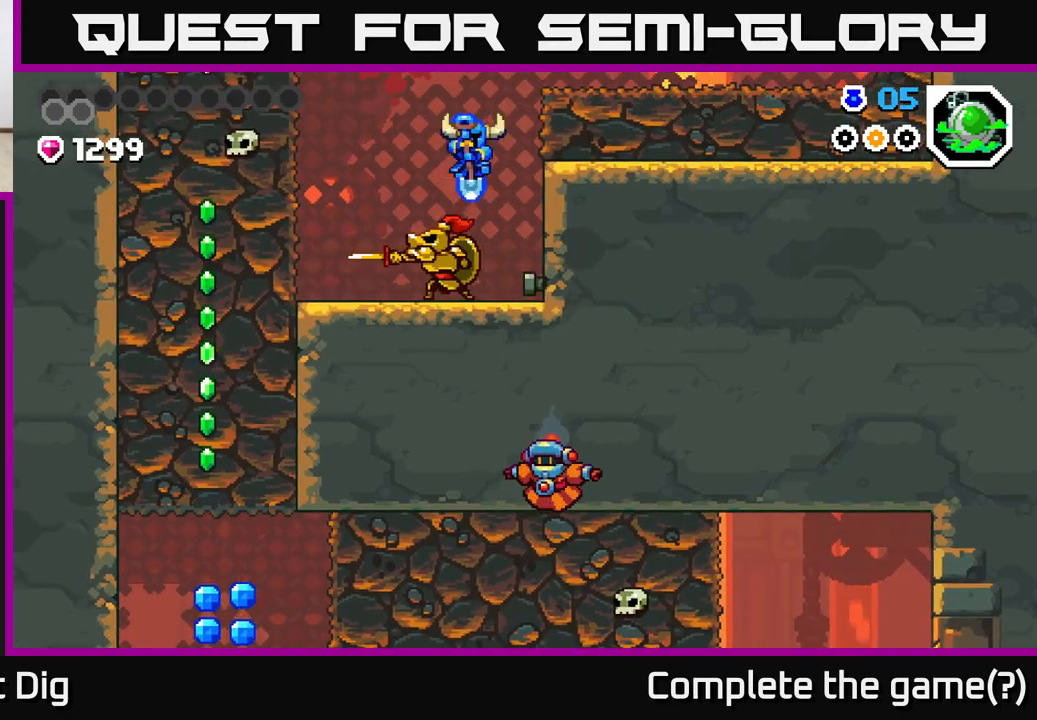
{"buttons": [], "left_stick": "down-right", "right_stick": "center", "events": [[117, "left_stick", "down-left"], [400, "left_stick", "down-right"]]}
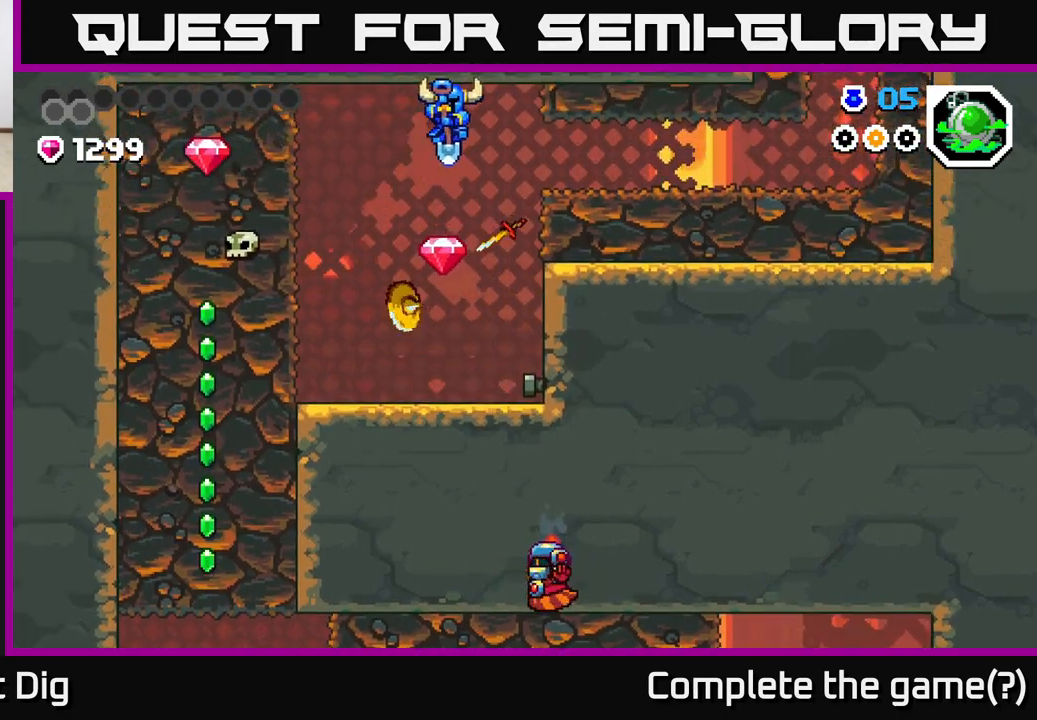
{"buttons": [], "left_stick": "right", "right_stick": "center", "events": [[83, "left_stick", "left"], [333, "left_stick", "right"]]}
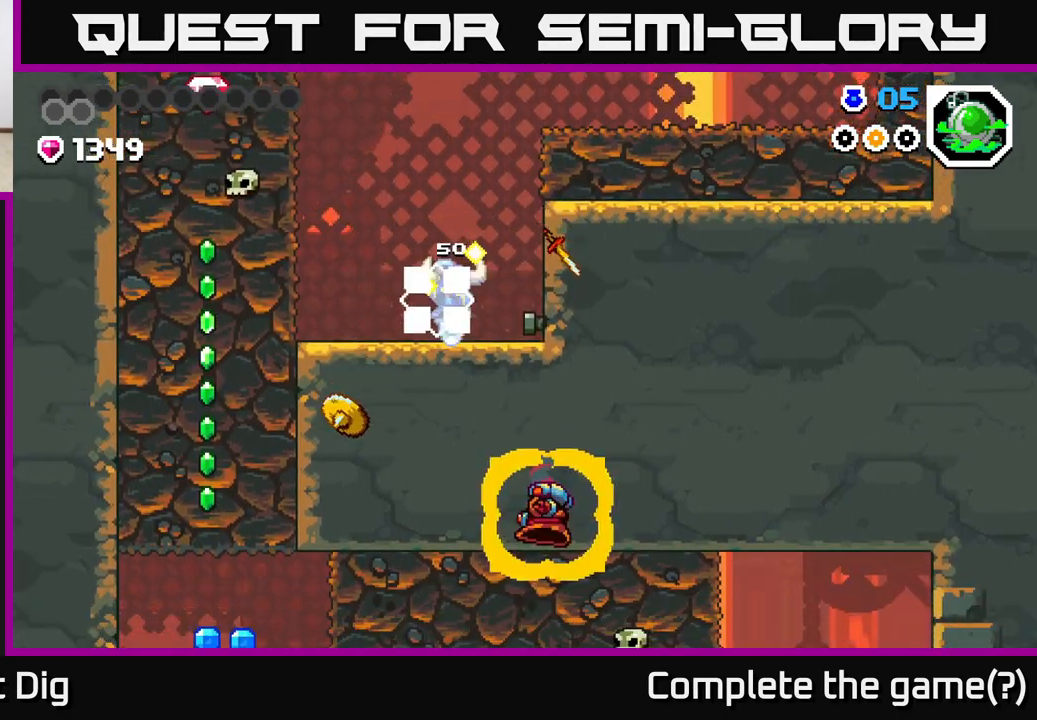
{"buttons": [], "left_stick": "center", "right_stick": "center", "events": [[33, "X", "down"], [83, "X", "up"], [350, "left_stick", "center"]]}
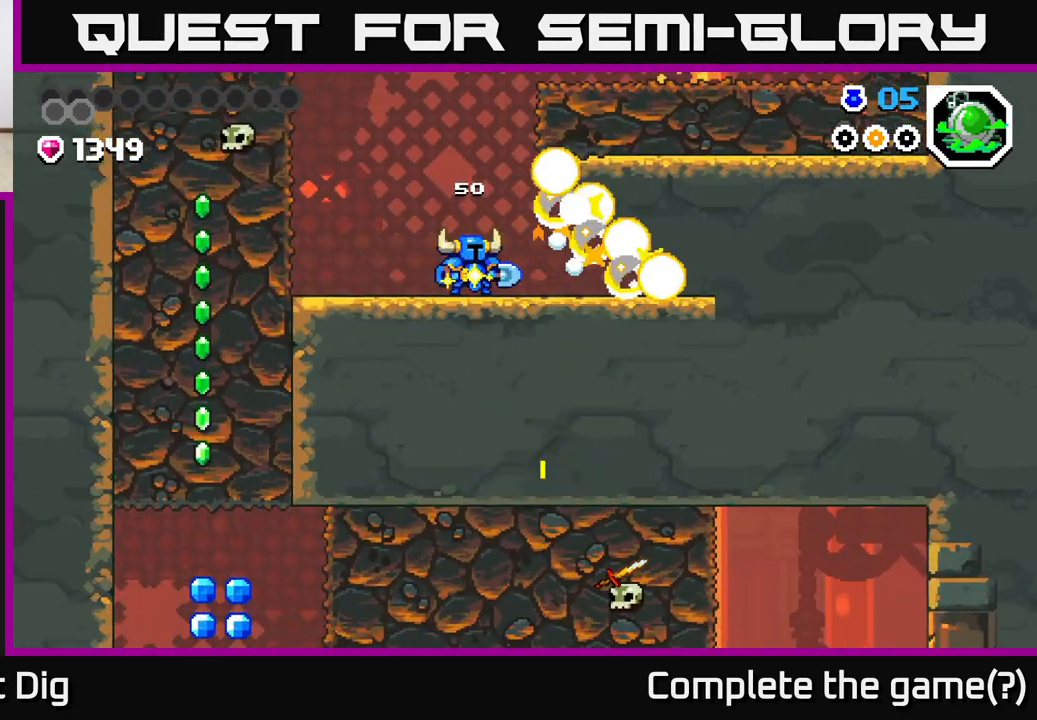
{"buttons": [], "left_stick": "right", "right_stick": "center", "events": [[267, "left_stick", "right"]]}
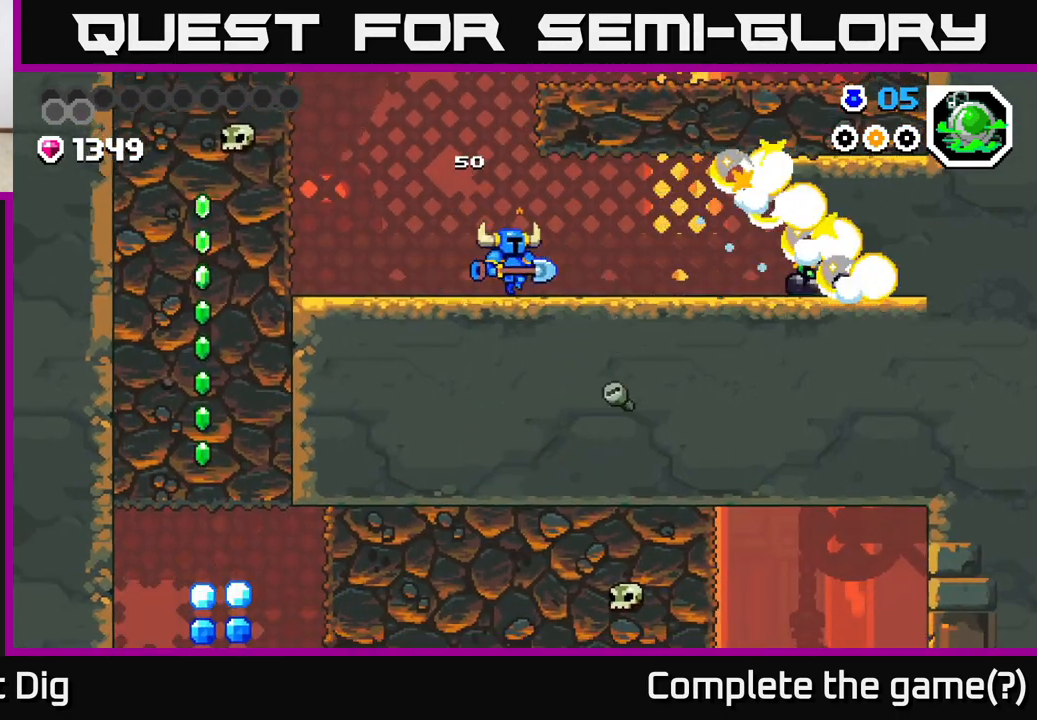
{"buttons": [], "left_stick": "right", "right_stick": "center", "events": []}
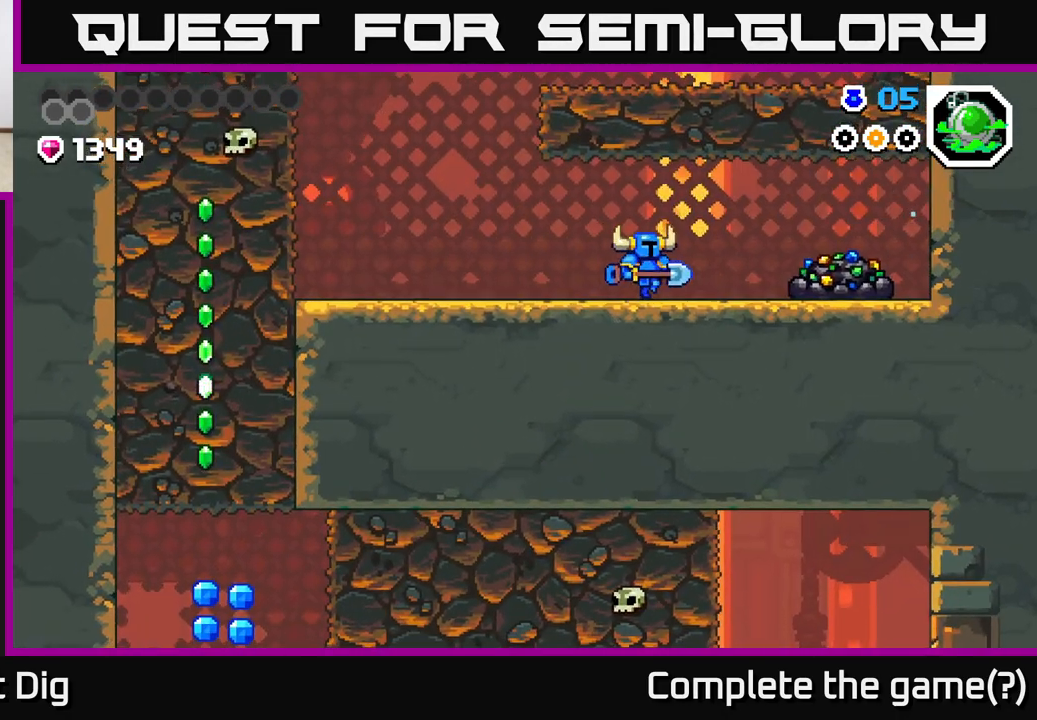
{"buttons": ["X"], "left_stick": "right", "right_stick": "center", "events": [[233, "X", "down"], [350, "X", "up"], [433, "X", "down"]]}
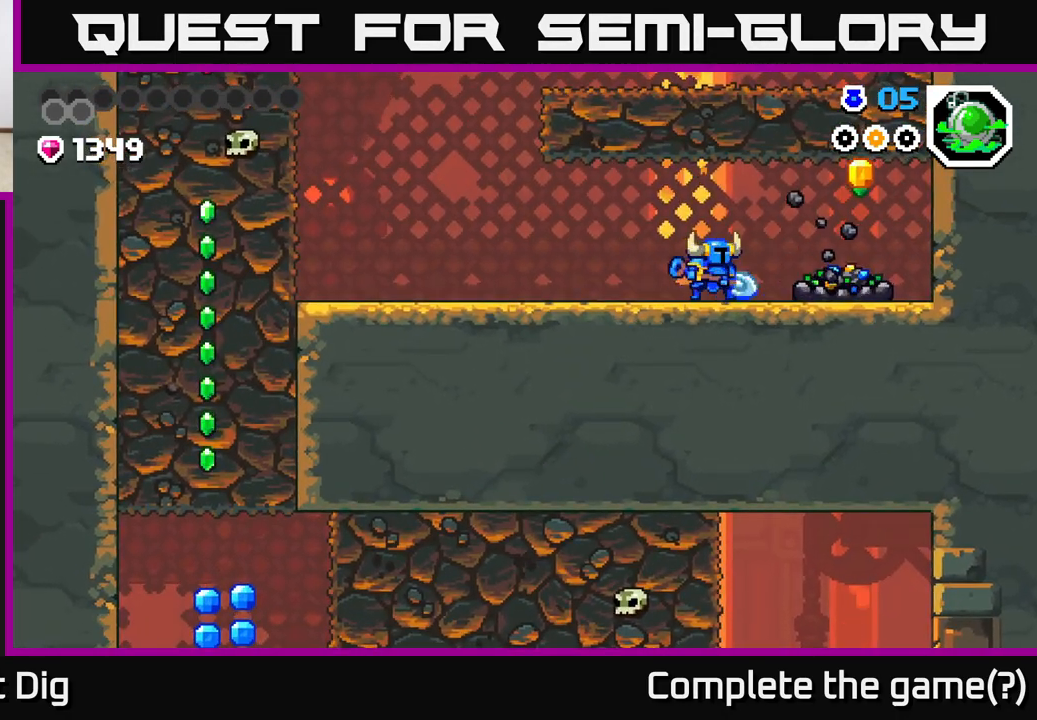
{"buttons": ["X"], "left_stick": "right", "right_stick": "center", "events": [[50, "X", "up"], [133, "X", "down"], [233, "X", "up"], [317, "X", "down"], [433, "X", "up"], [500, "X", "down"]]}
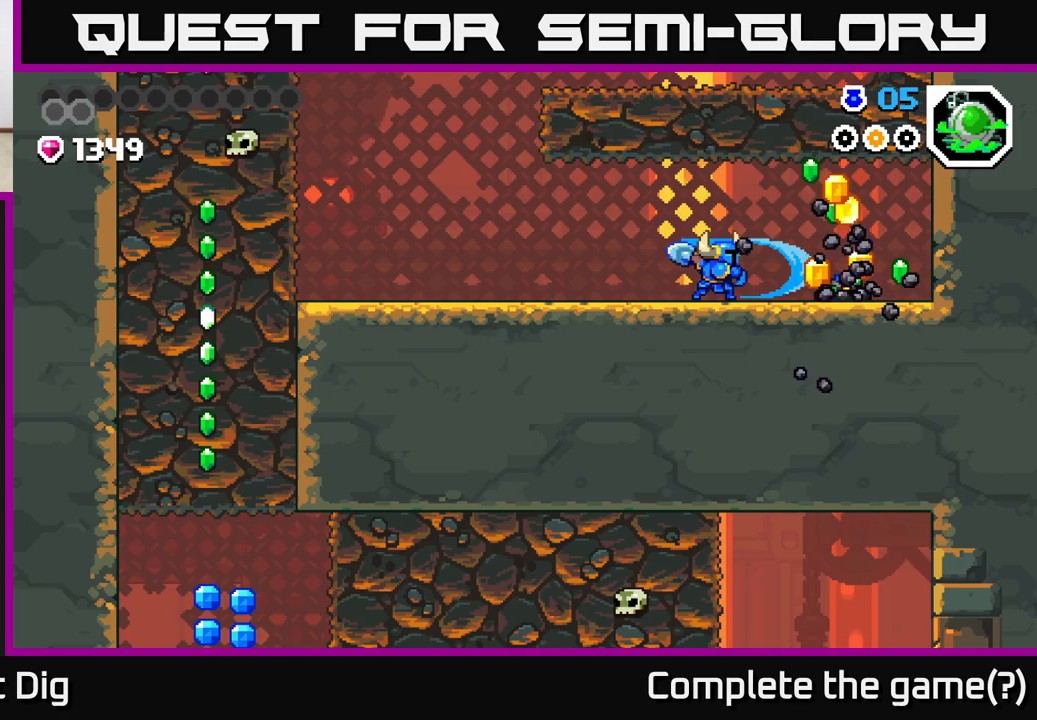
{"buttons": [], "left_stick": "right", "right_stick": "center", "events": [[117, "X", "up"], [200, "X", "down"], [283, "X", "up"]]}
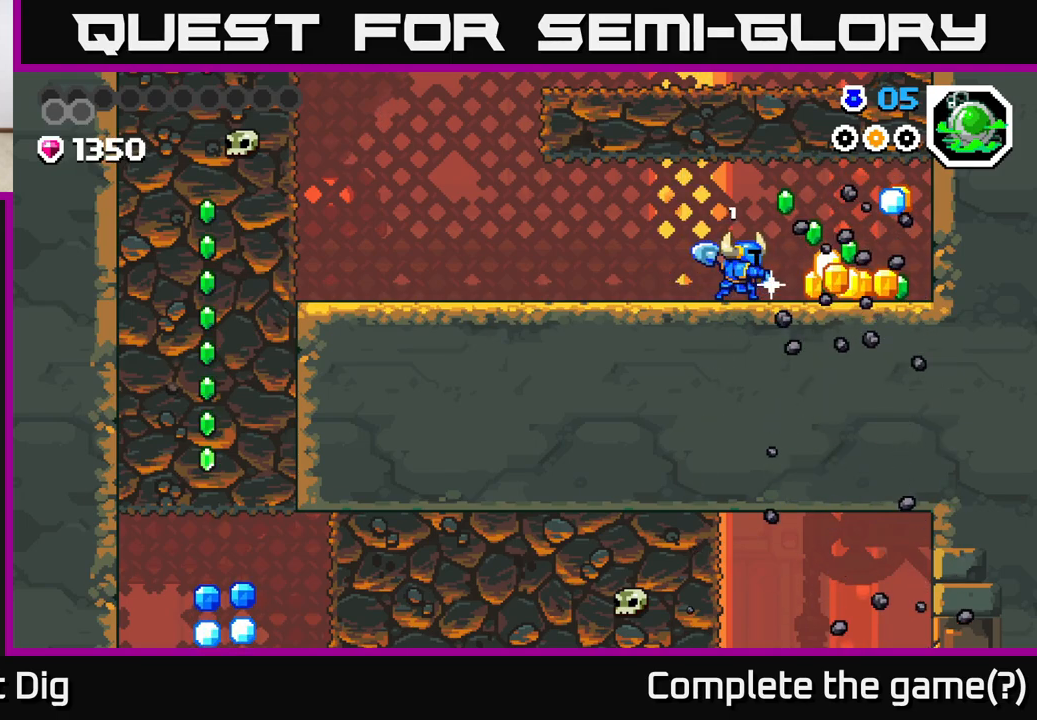
{"buttons": [], "left_stick": "right", "right_stick": "center", "events": []}
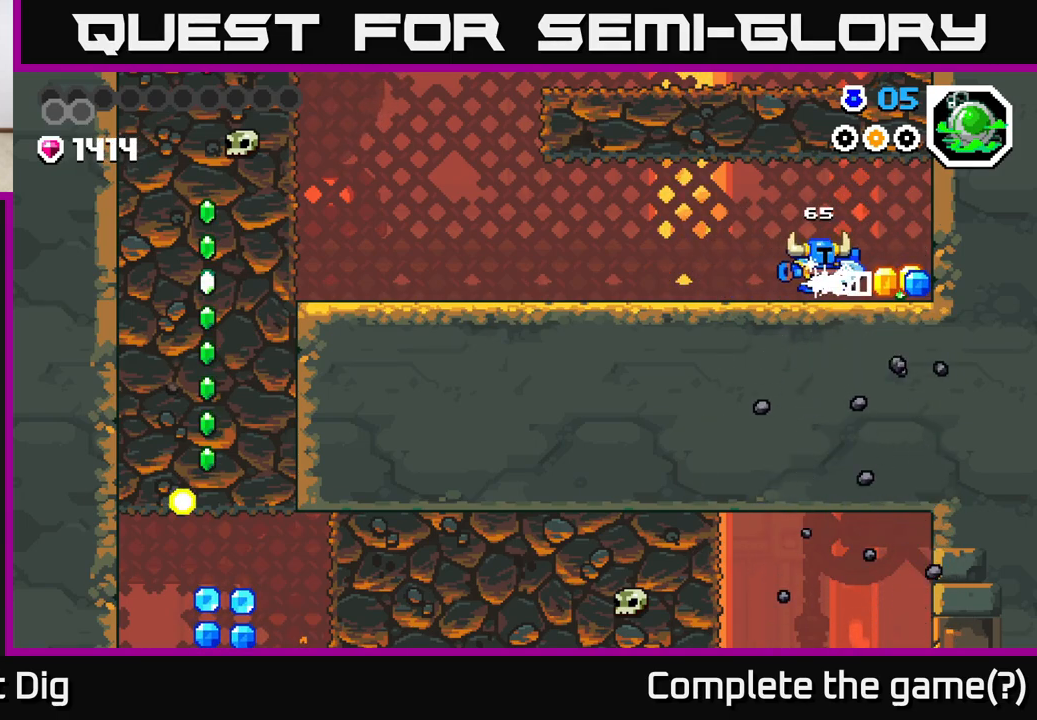
{"buttons": [], "left_stick": "left", "right_stick": "center", "events": [[317, "left_stick", "left"]]}
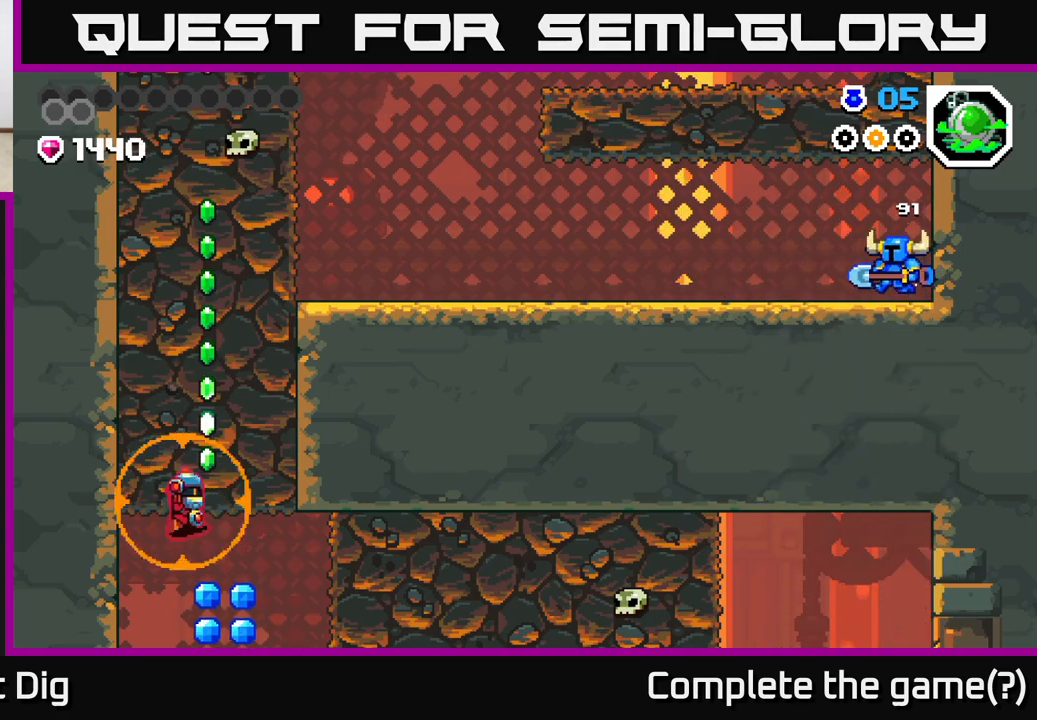
{"buttons": [], "left_stick": "left", "right_stick": "center", "events": []}
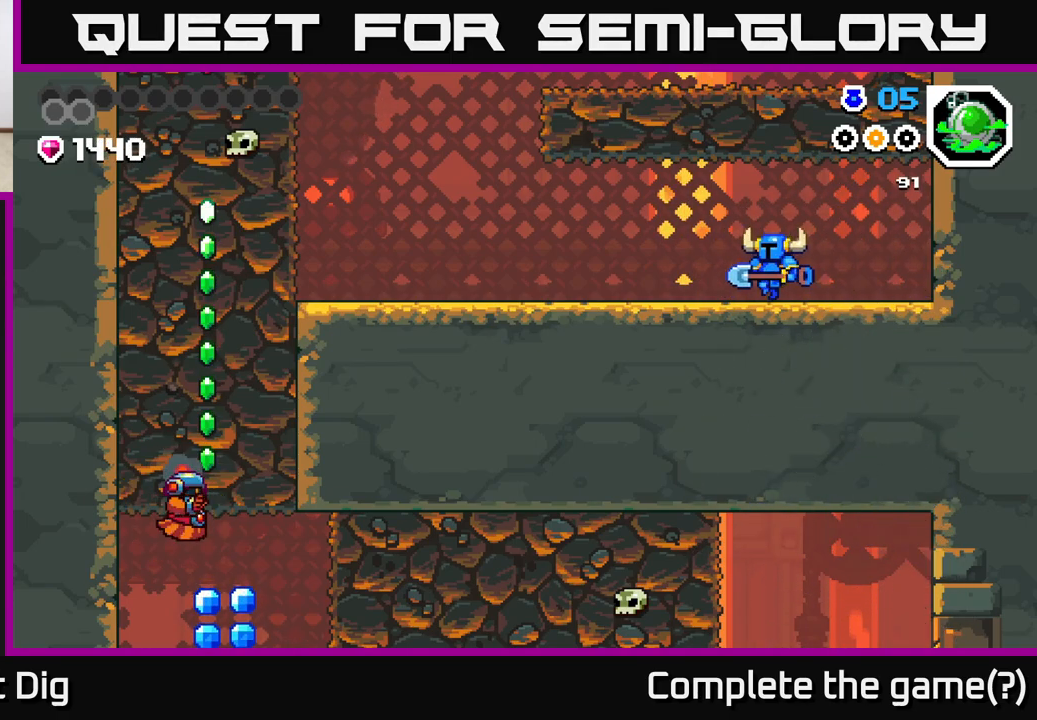
{"buttons": [], "left_stick": "left", "right_stick": "center", "events": []}
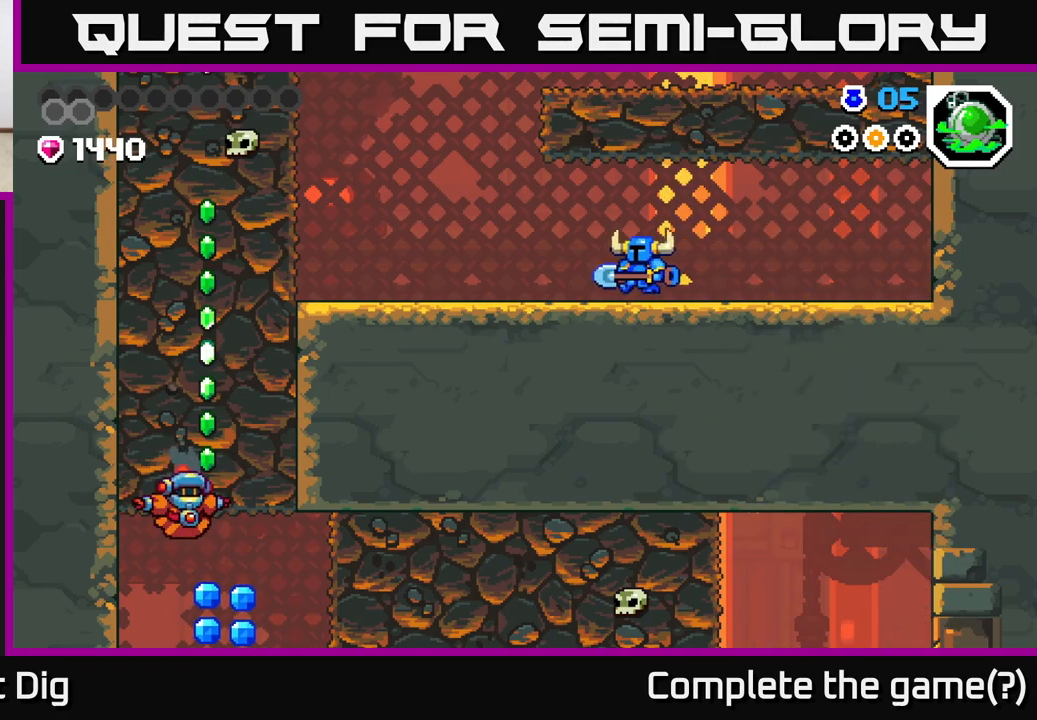
{"buttons": [], "left_stick": "left", "right_stick": "center", "events": []}
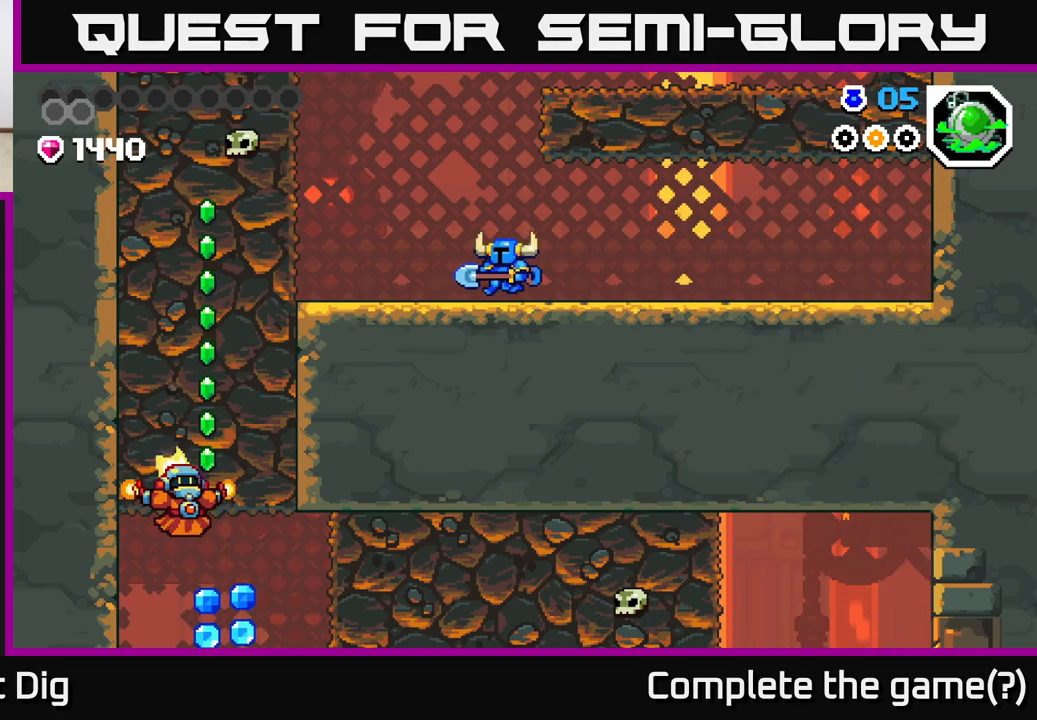
{"buttons": ["A"], "left_stick": "left", "right_stick": "center", "events": [[367, "A", "down"]]}
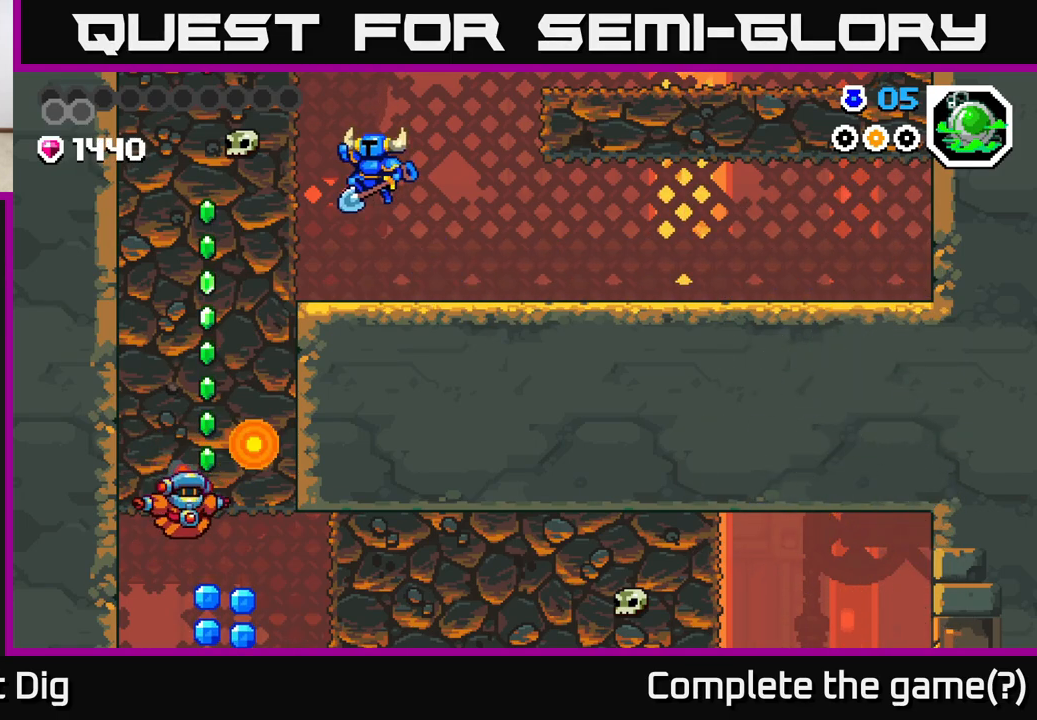
{"buttons": [], "left_stick": "center", "right_stick": "center", "events": [[117, "X", "down"], [233, "X", "up"], [300, "A", "up"], [317, "X", "down"], [350, "left_stick", "center"], [467, "X", "up"]]}
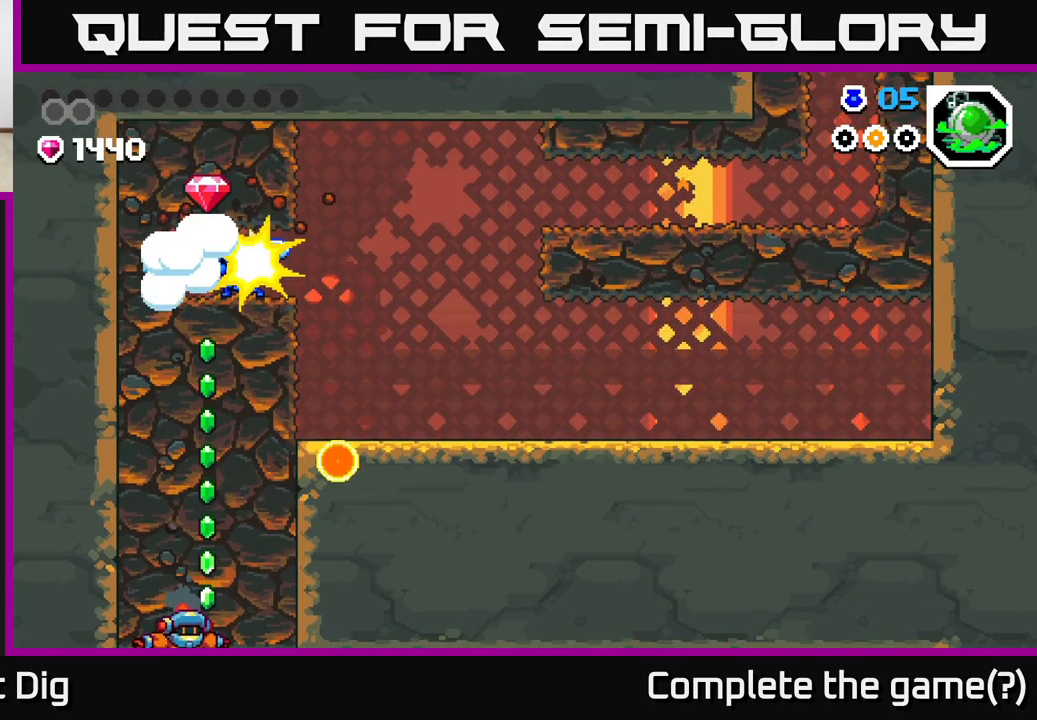
{"buttons": [], "left_stick": "left", "right_stick": "center", "events": [[467, "left_stick", "left"]]}
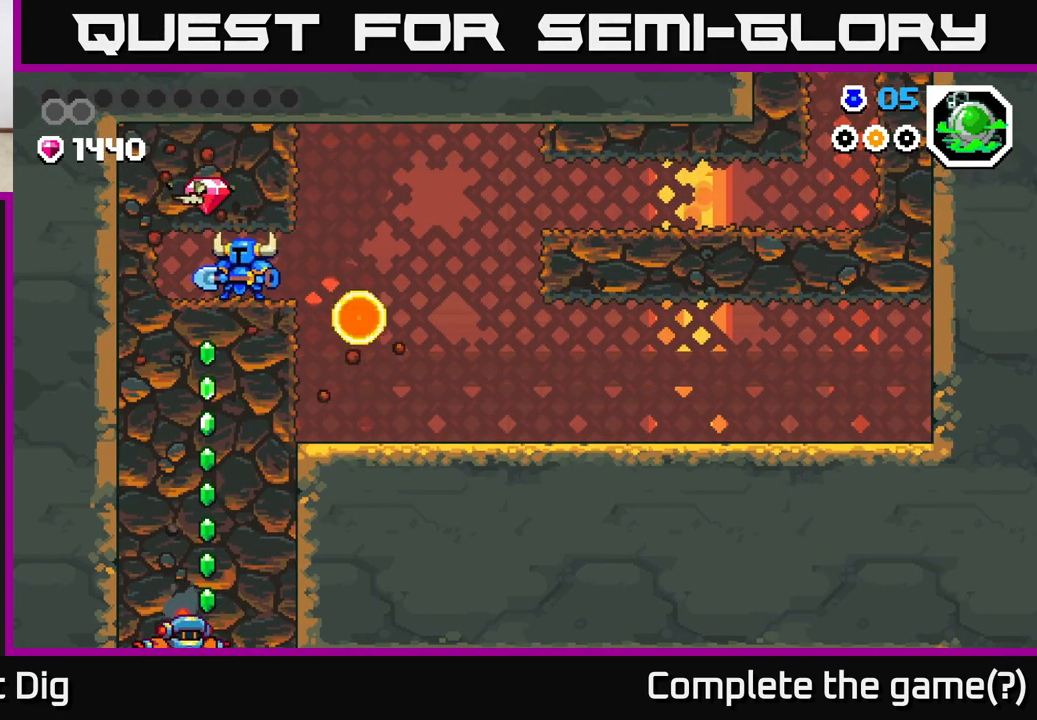
{"buttons": [], "left_stick": "center", "right_stick": "center", "events": [[267, "left_stick", "center"]]}